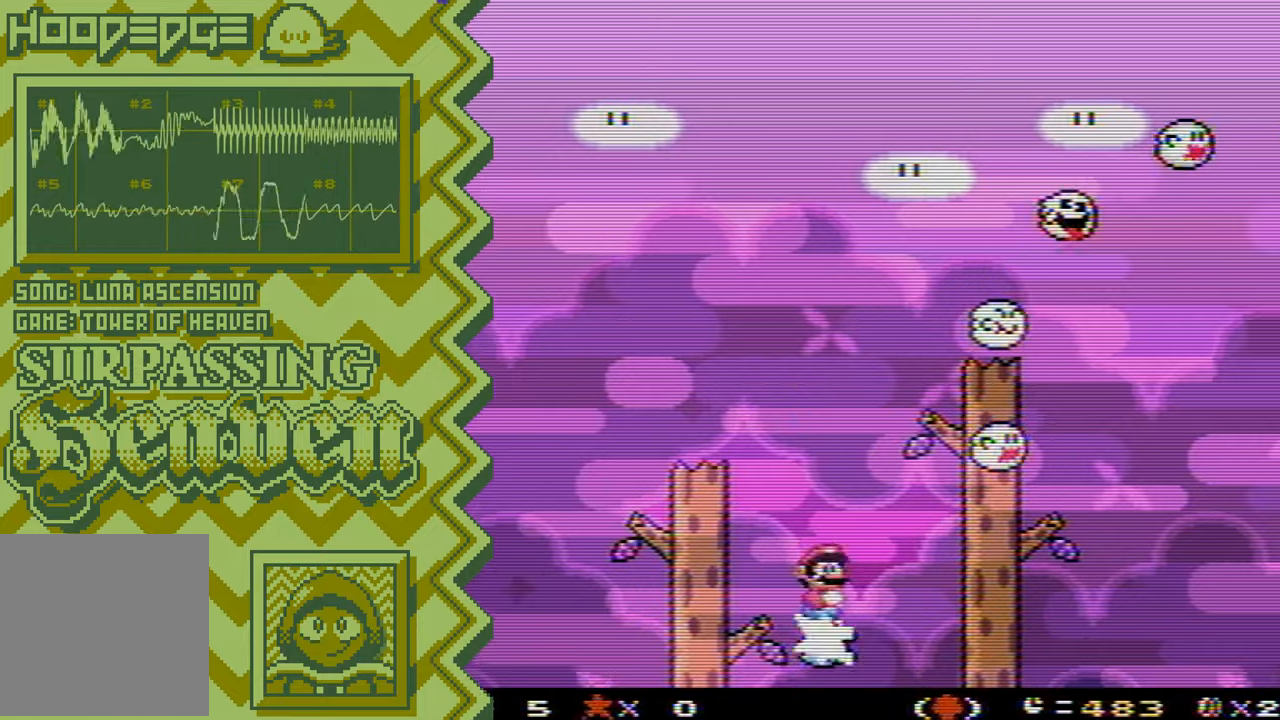
Gameplay with a controller (Nintendo layout); each line is a JSON object with the inputs held at the frame after it. "events" lists button and stick changes between this image and that frame as [ms after this image, input, new state], when the widget could be followed in between. Not read: L1 L3 R1 R3.
{"buttons": ["X"], "events": [[117, "B", "up"], [234, "Y", "down"], [351, "Y", "up"], [484, "X", "down"]]}
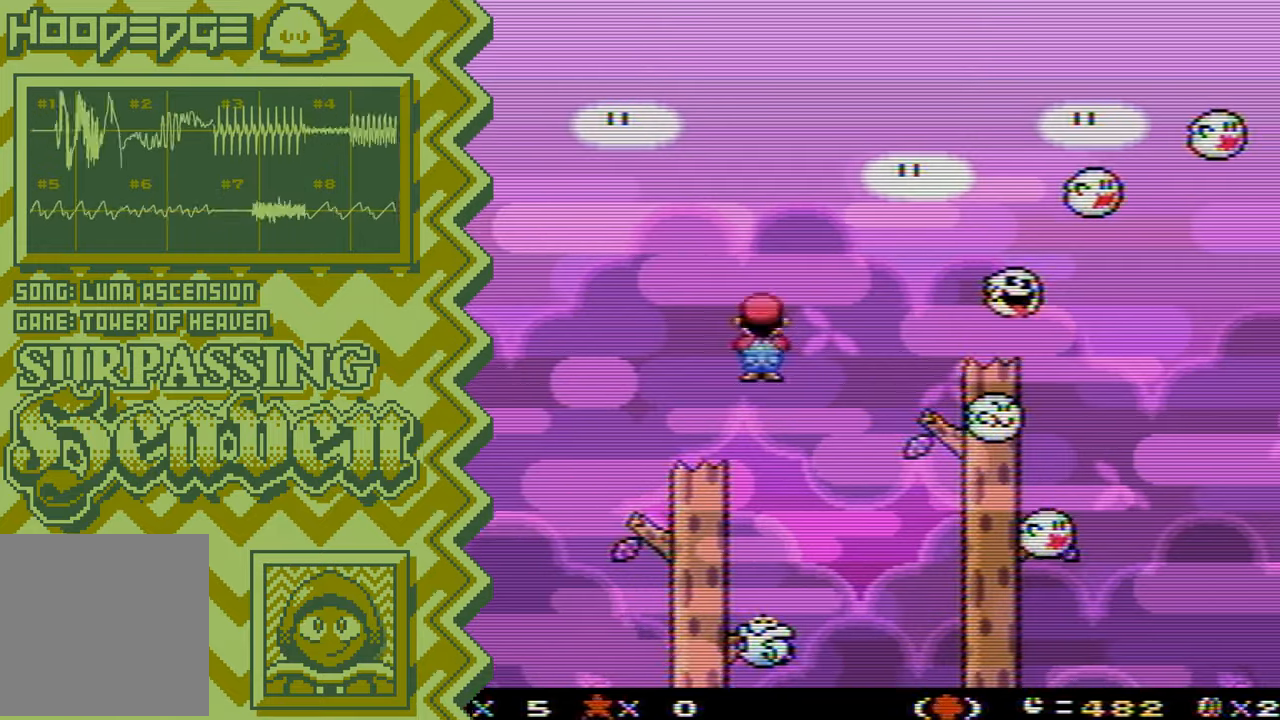
{"buttons": ["B"], "events": [[100, "X", "up"], [217, "A", "down"], [333, "A", "up"], [450, "B", "down"]]}
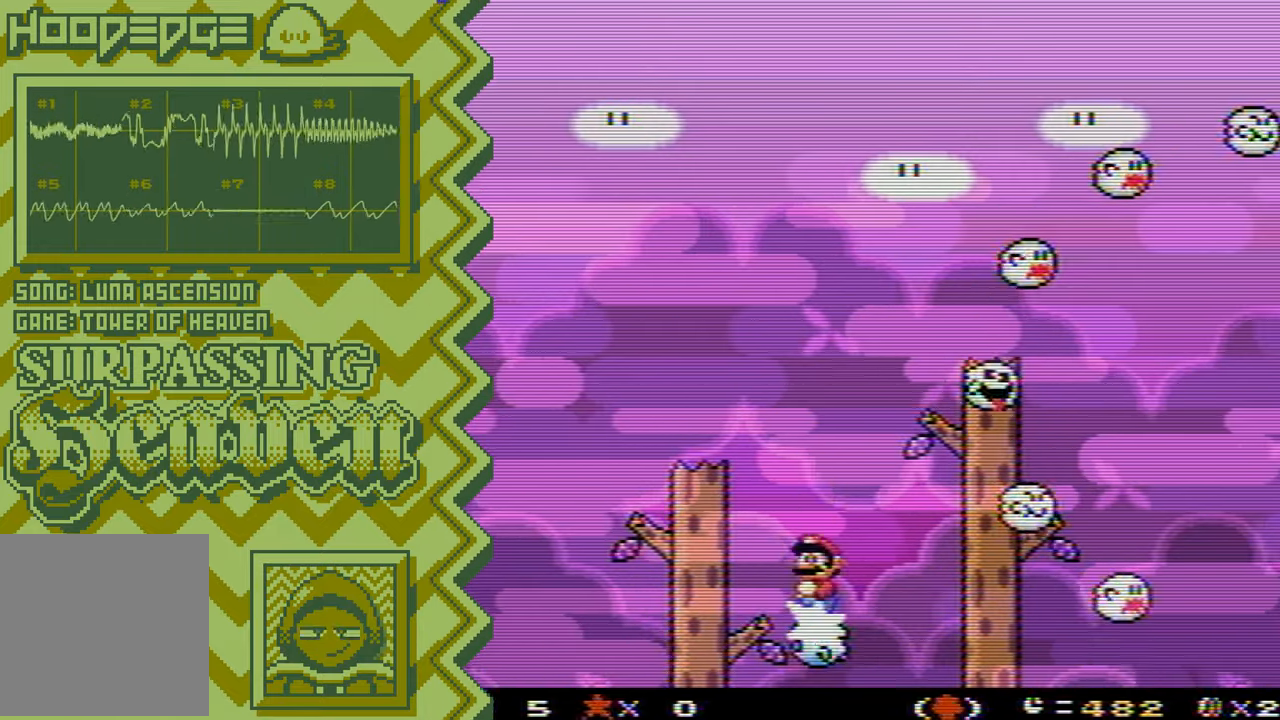
{"buttons": ["X"], "events": [[84, "B", "up"], [200, "Y", "down"], [317, "Y", "up"], [434, "X", "down"]]}
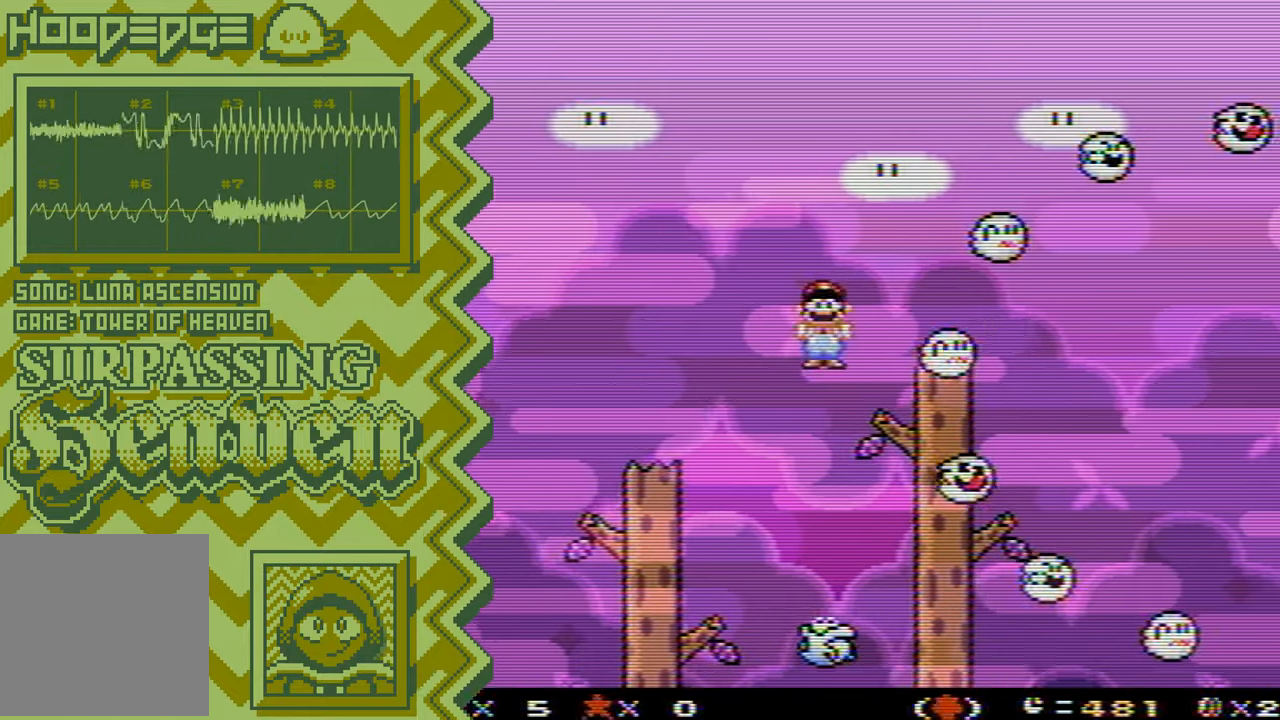
{"buttons": ["B"], "events": [[50, "X", "up"], [183, "A", "down"], [300, "A", "up"], [417, "B", "down"]]}
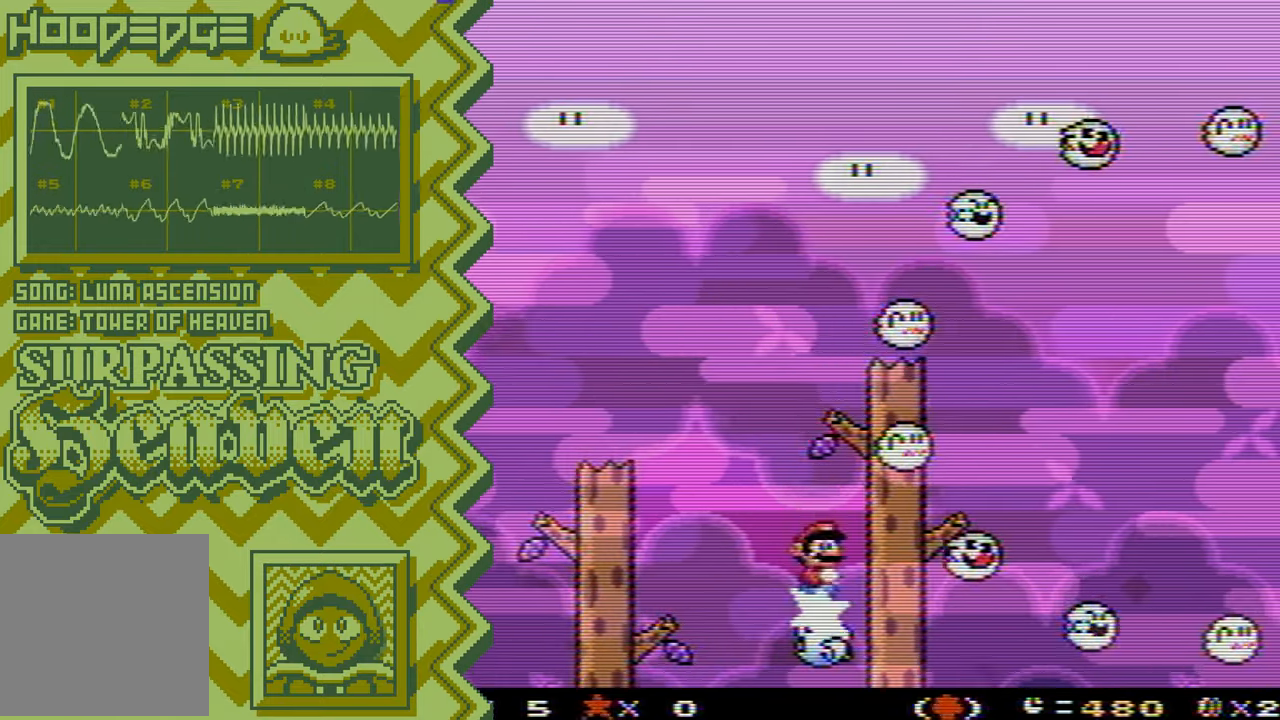
{"buttons": ["X"], "events": [[34, "B", "up"], [150, "Y", "down"], [267, "Y", "up"], [401, "X", "down"]]}
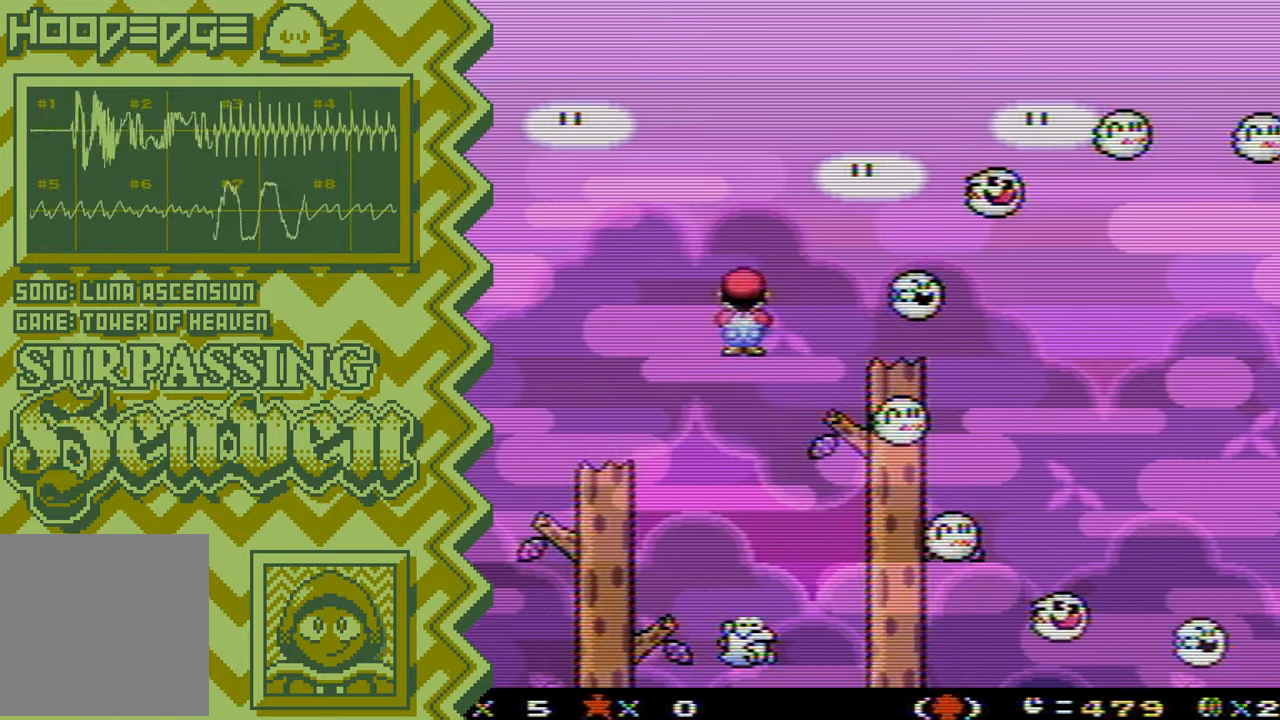
{"buttons": [], "events": [[16, "X", "up"], [133, "A", "down"], [250, "A", "up"], [367, "B", "down"], [500, "B", "up"]]}
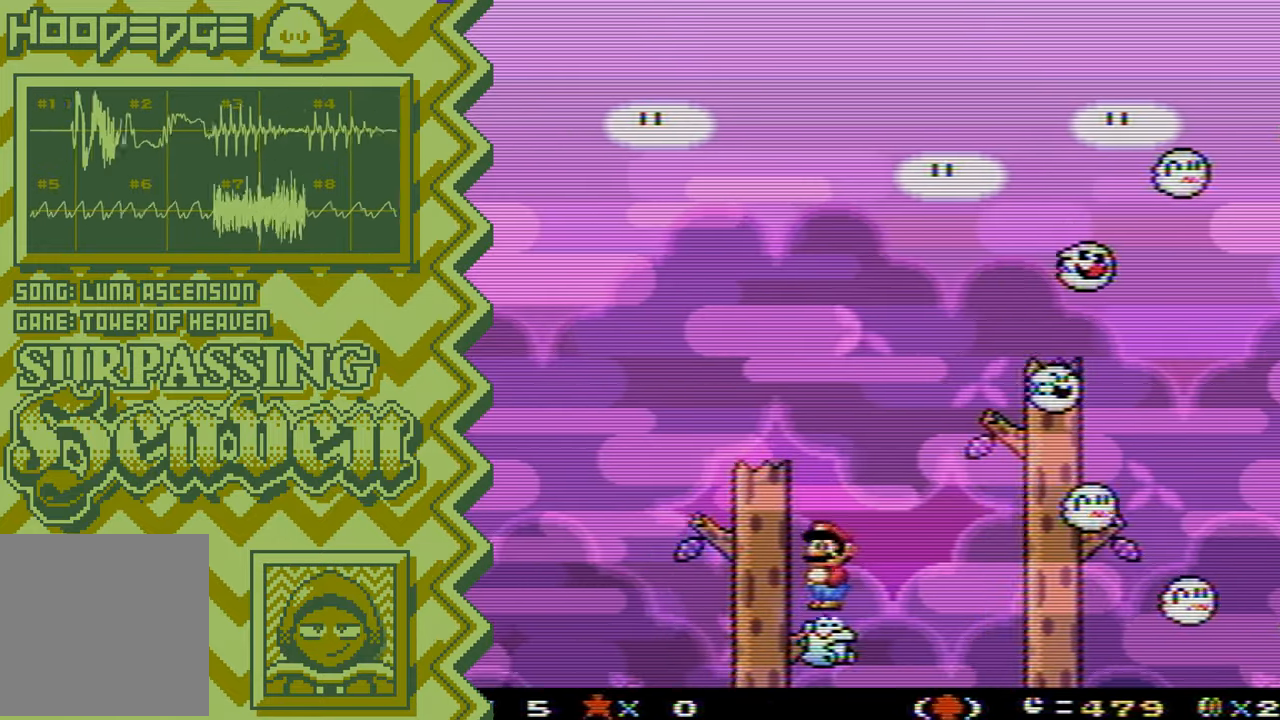
{"buttons": [], "events": [[117, "Y", "down"], [234, "Y", "up"], [351, "X", "down"], [467, "X", "up"]]}
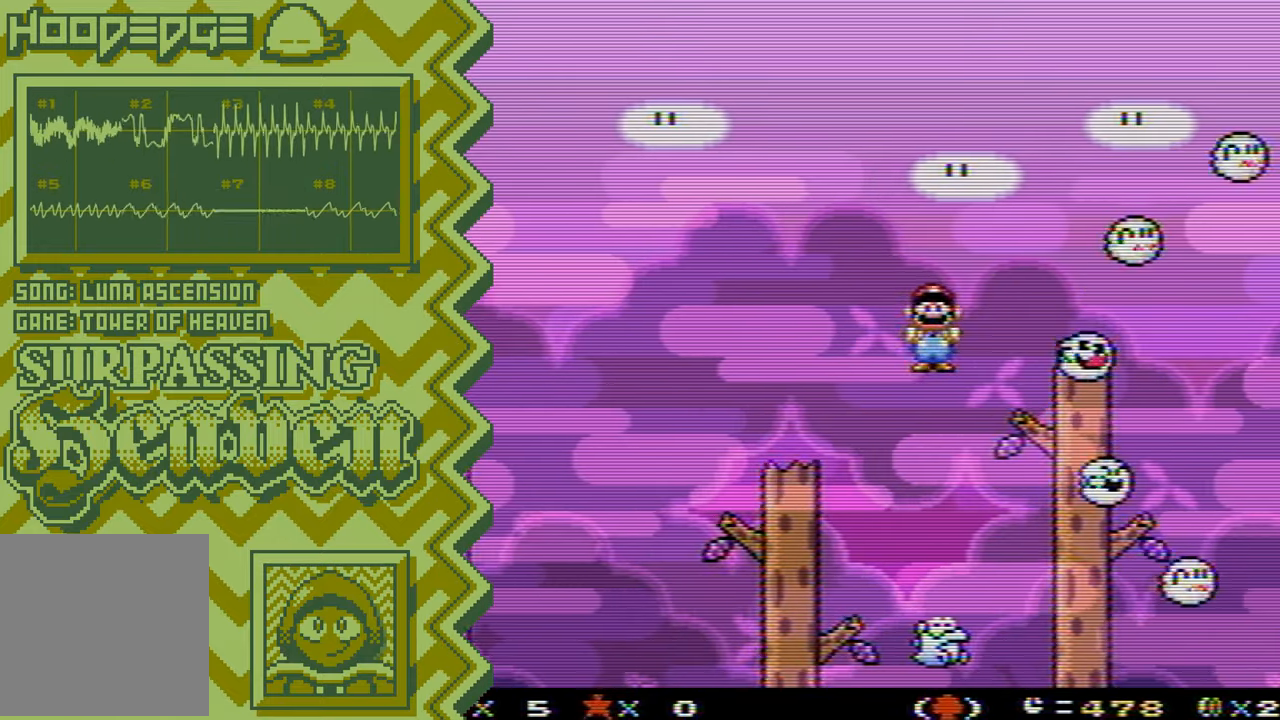
{"buttons": [], "events": [[100, "A", "down"], [217, "A", "up"], [333, "B", "down"], [450, "B", "up"]]}
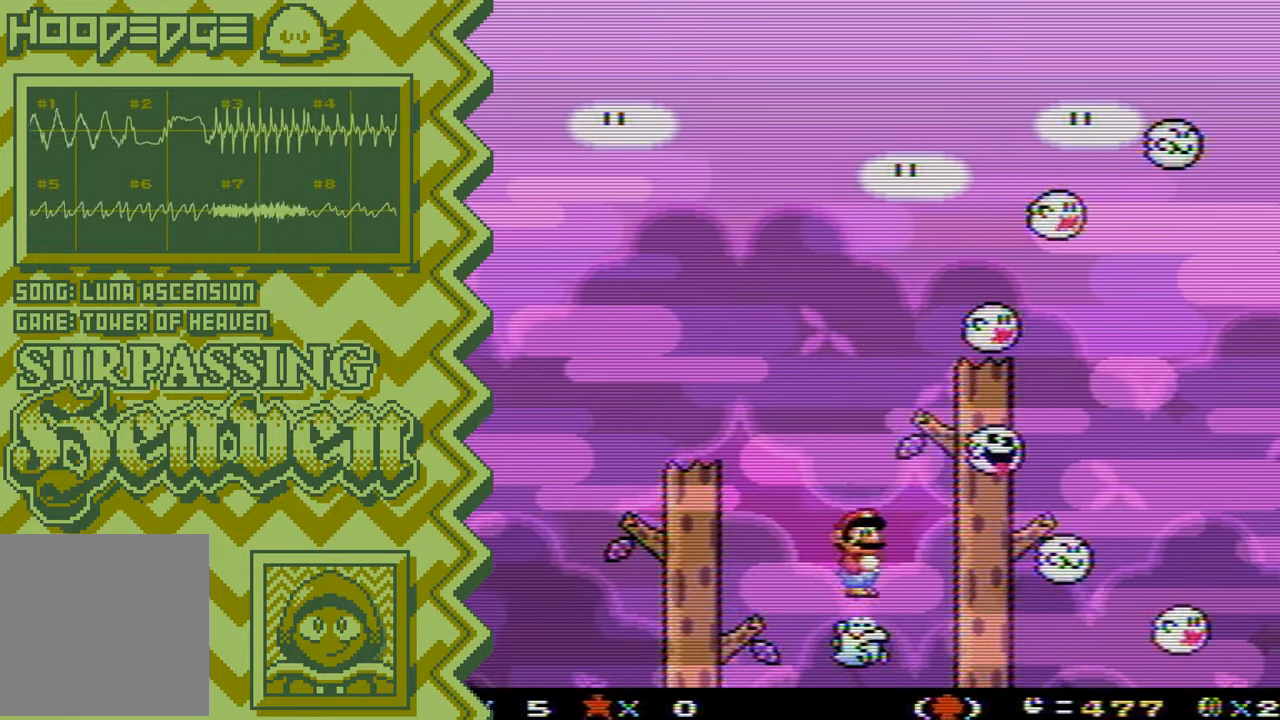
{"buttons": [], "events": [[67, "Y", "down"], [200, "Y", "up"], [317, "X", "down"], [434, "X", "up"]]}
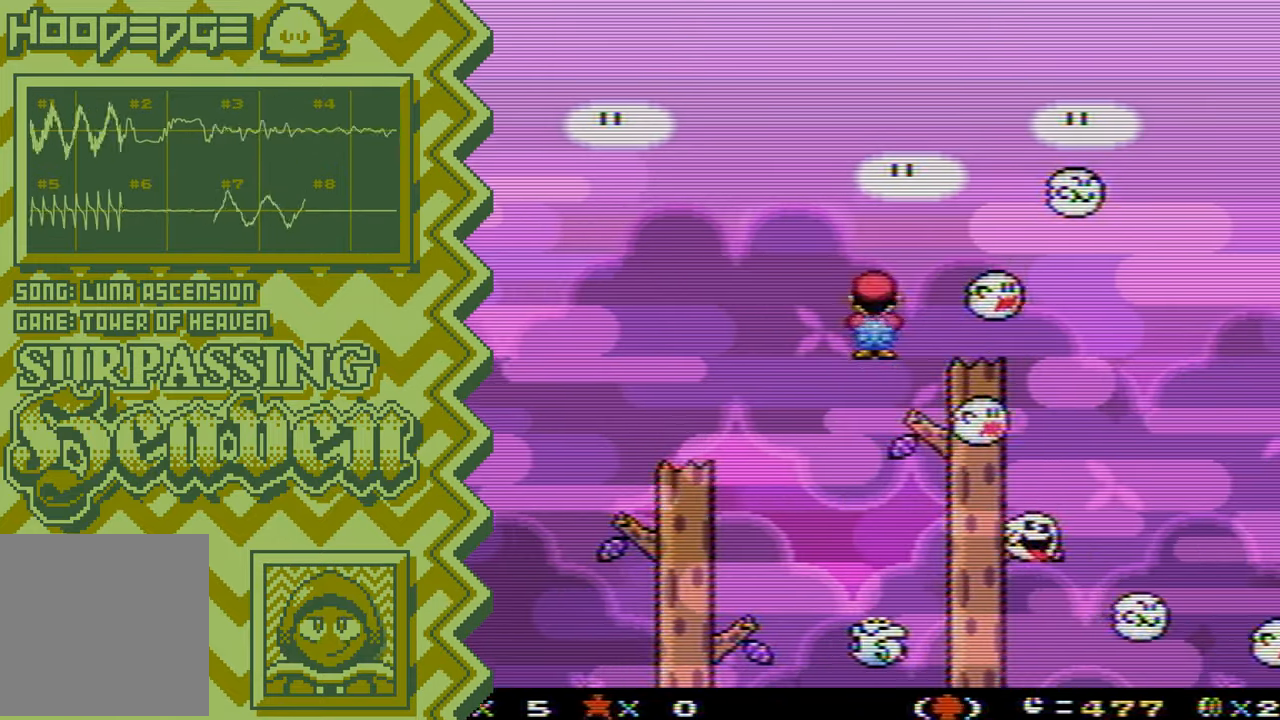
{"buttons": [], "events": [[50, "A", "down"], [167, "A", "up"], [300, "B", "down"], [417, "B", "up"]]}
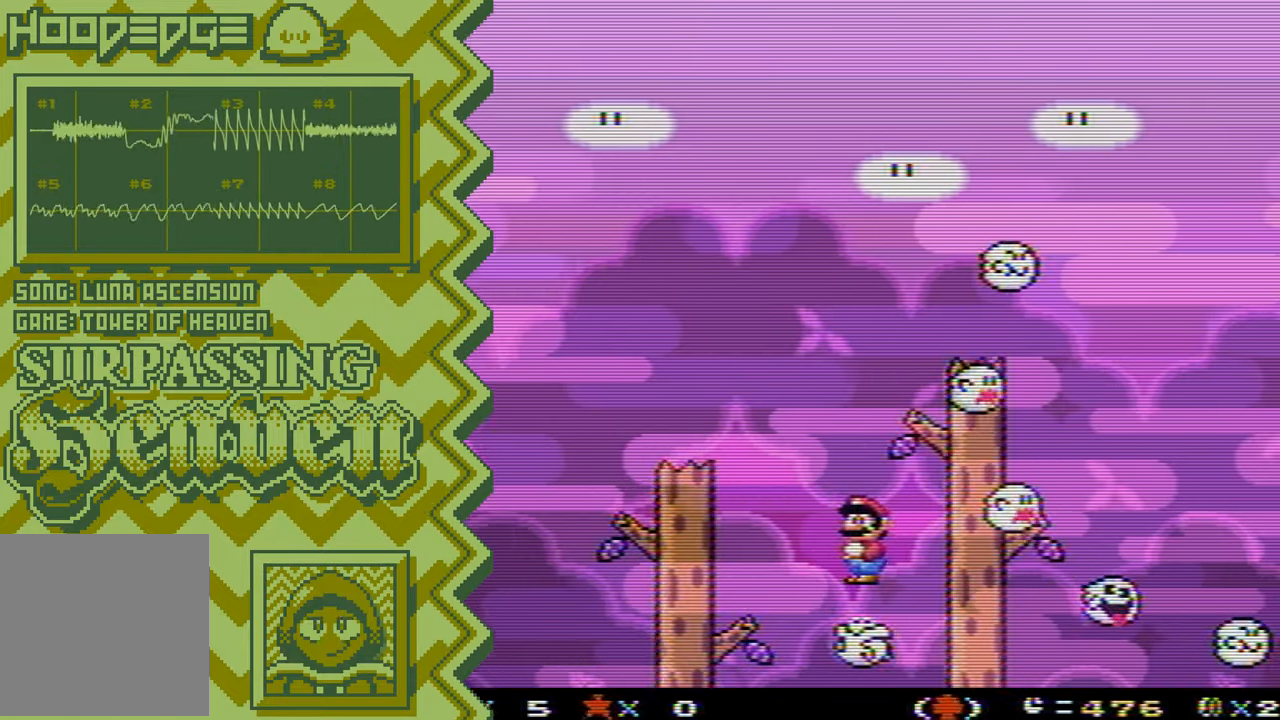
{"buttons": [], "events": [[34, "Y", "down"], [150, "Y", "up"], [268, "X", "down"], [384, "X", "up"]]}
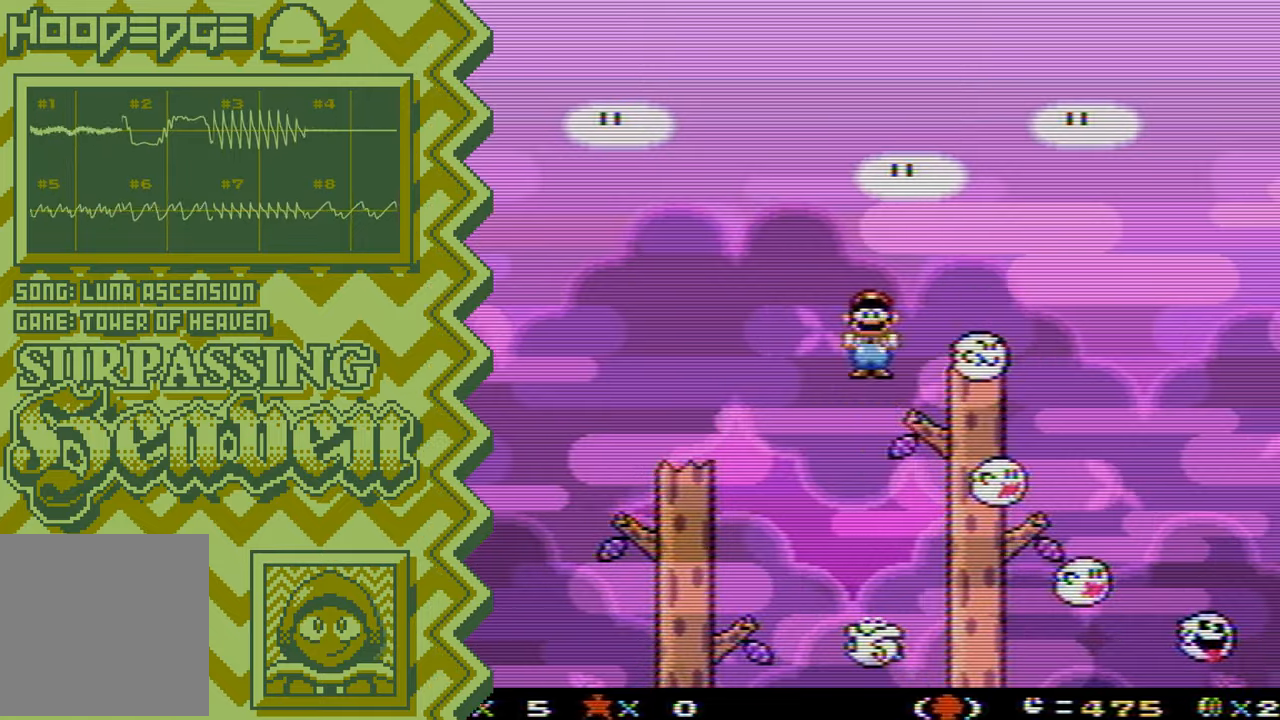
{"buttons": ["Y"], "events": [[17, "A", "down"], [134, "A", "up"], [251, "B", "down"], [367, "B", "up"], [484, "Y", "down"]]}
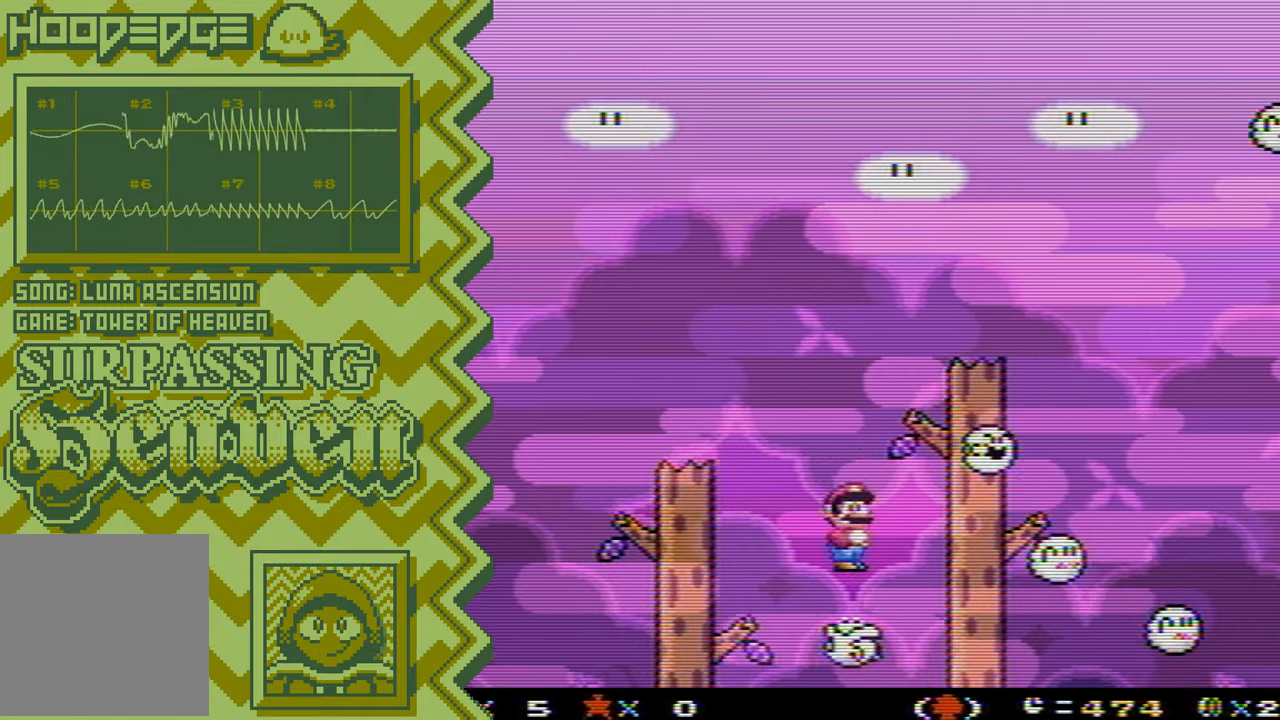
{"buttons": ["A"], "events": [[117, "Y", "up"], [233, "X", "down"], [350, "X", "up"], [467, "A", "down"]]}
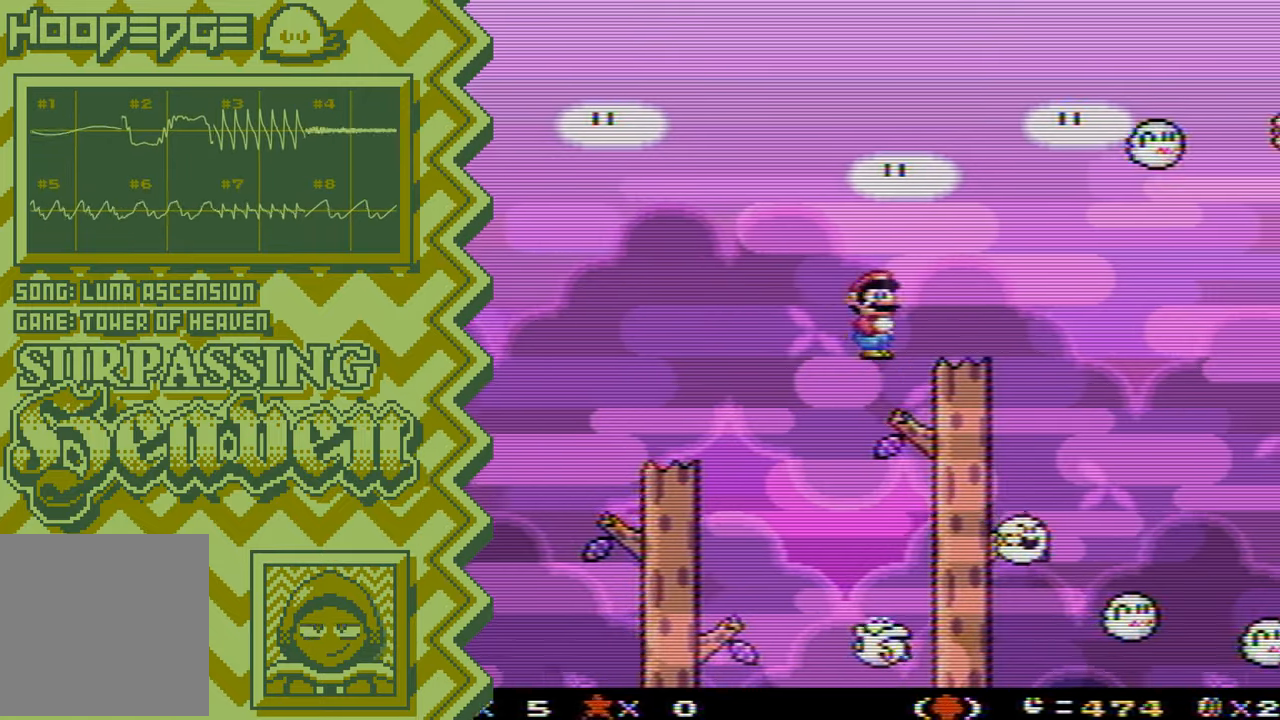
{"buttons": ["Y"], "events": [[84, "A", "up"], [217, "B", "down"], [334, "B", "up"], [451, "Y", "down"]]}
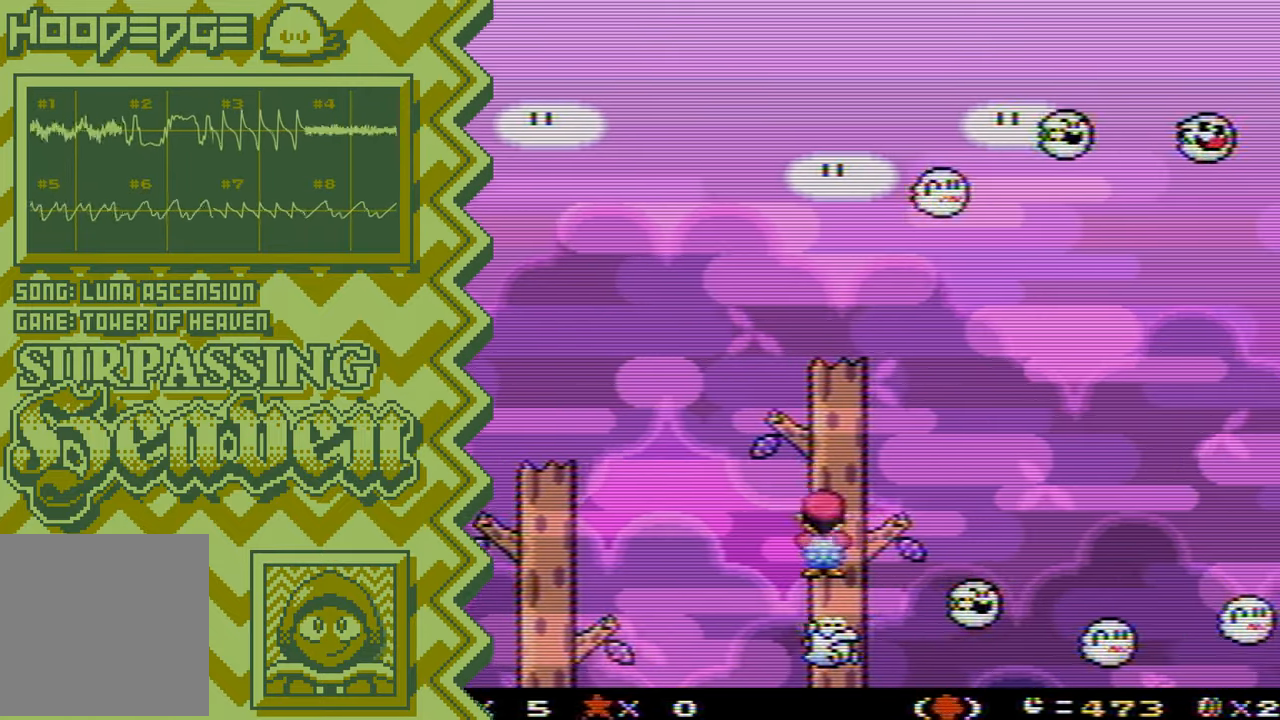
{"buttons": ["A"], "events": [[66, "Y", "up"], [183, "X", "down"], [317, "X", "up"], [434, "A", "down"]]}
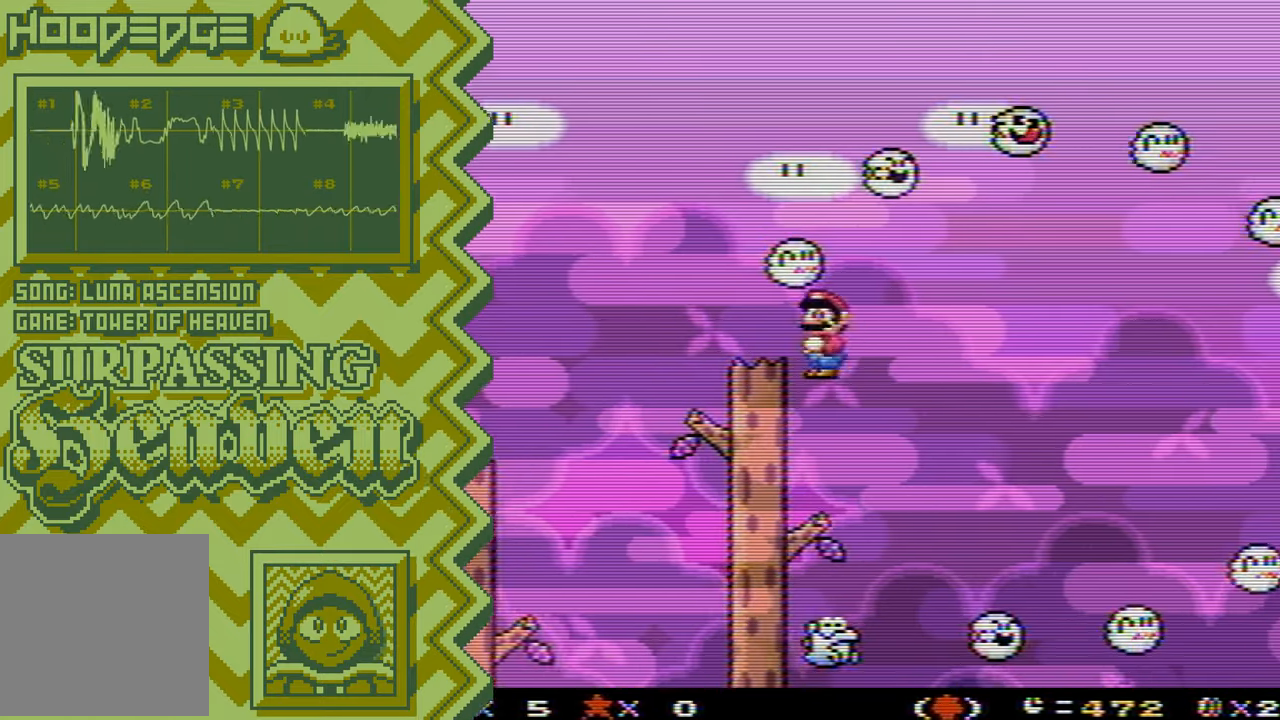
{"buttons": ["Y"], "events": [[50, "A", "up"], [167, "B", "down"], [284, "B", "up"], [417, "Y", "down"]]}
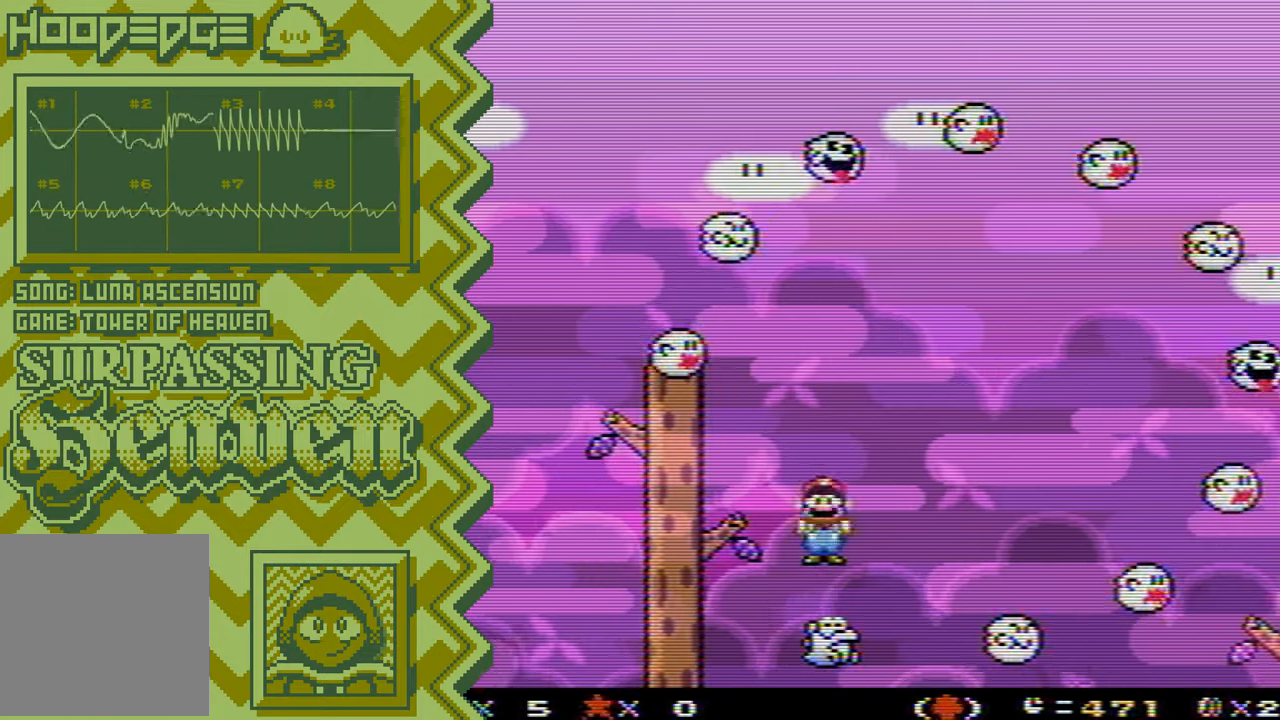
{"buttons": ["A"], "events": [[33, "Y", "up"], [150, "X", "down"], [267, "X", "up"], [383, "A", "down"]]}
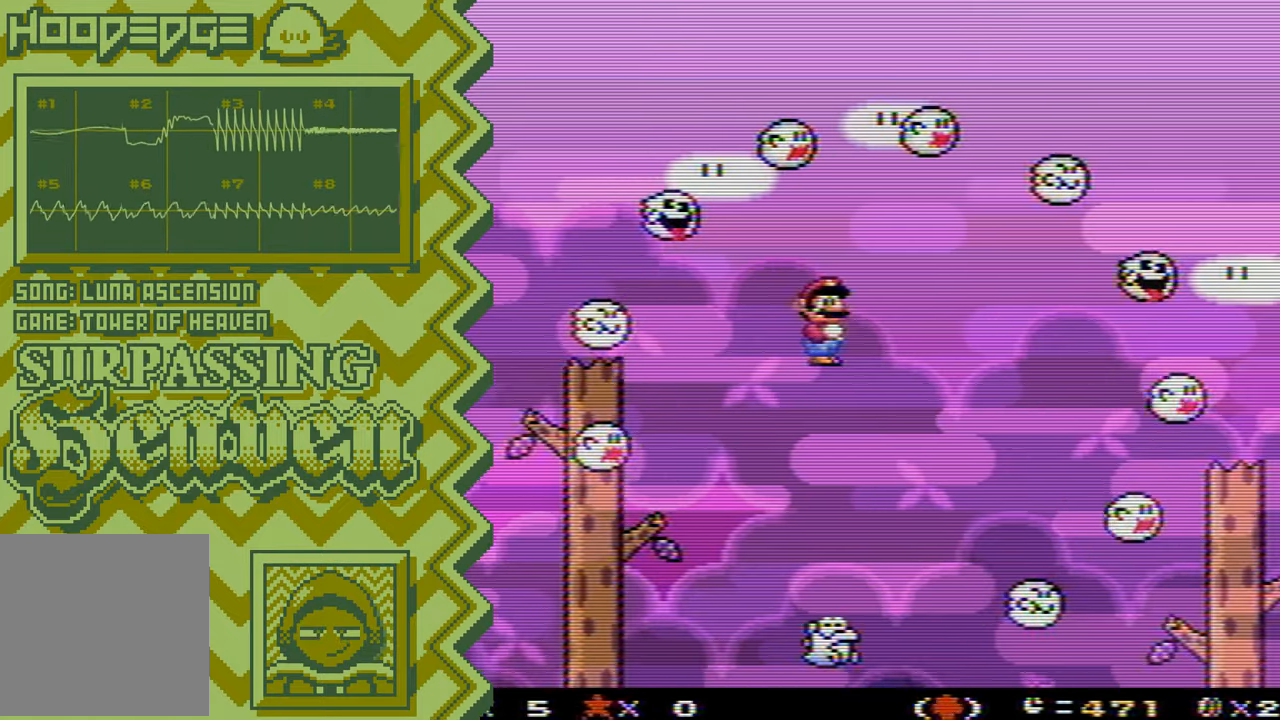
{"buttons": [], "events": [[17, "A", "up"], [134, "B", "down"], [251, "B", "up"], [367, "Y", "down"], [484, "Y", "up"]]}
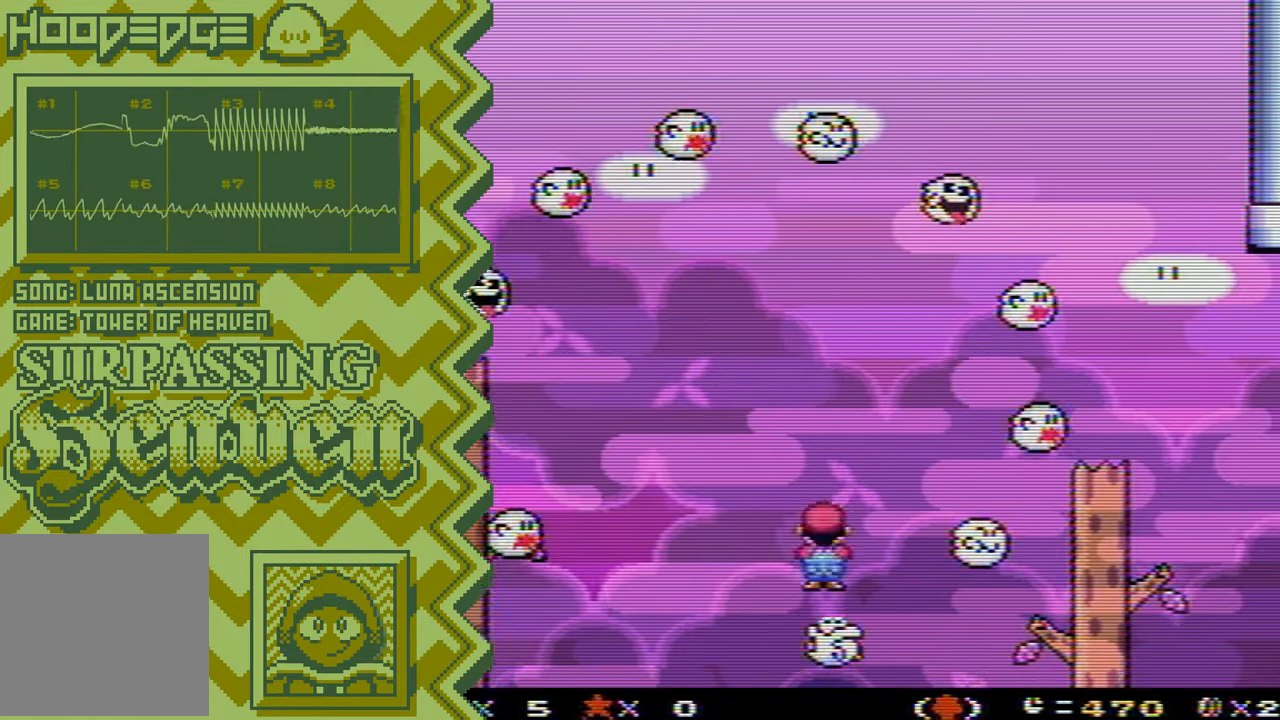
{"buttons": [], "events": [[100, "X", "down"], [233, "X", "up"], [350, "A", "down"], [467, "A", "up"]]}
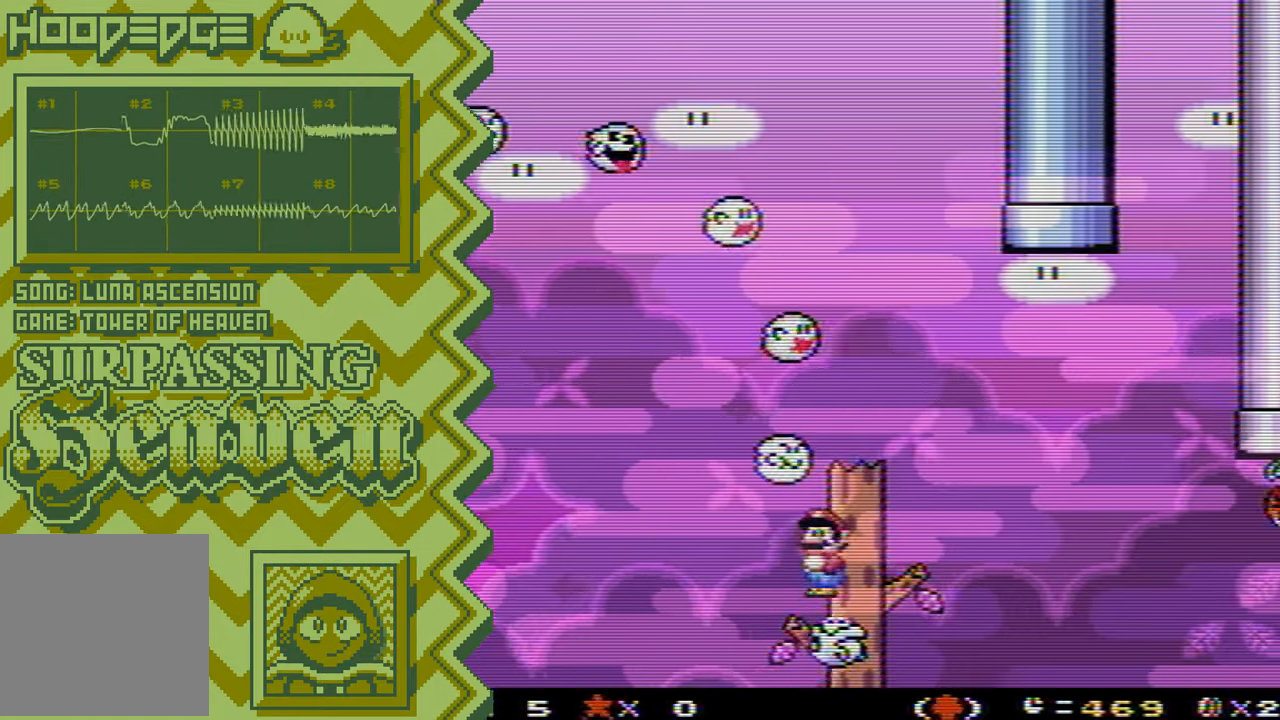
{"buttons": [], "events": [[84, "B", "down"], [200, "B", "up"], [334, "Y", "down"], [451, "Y", "up"]]}
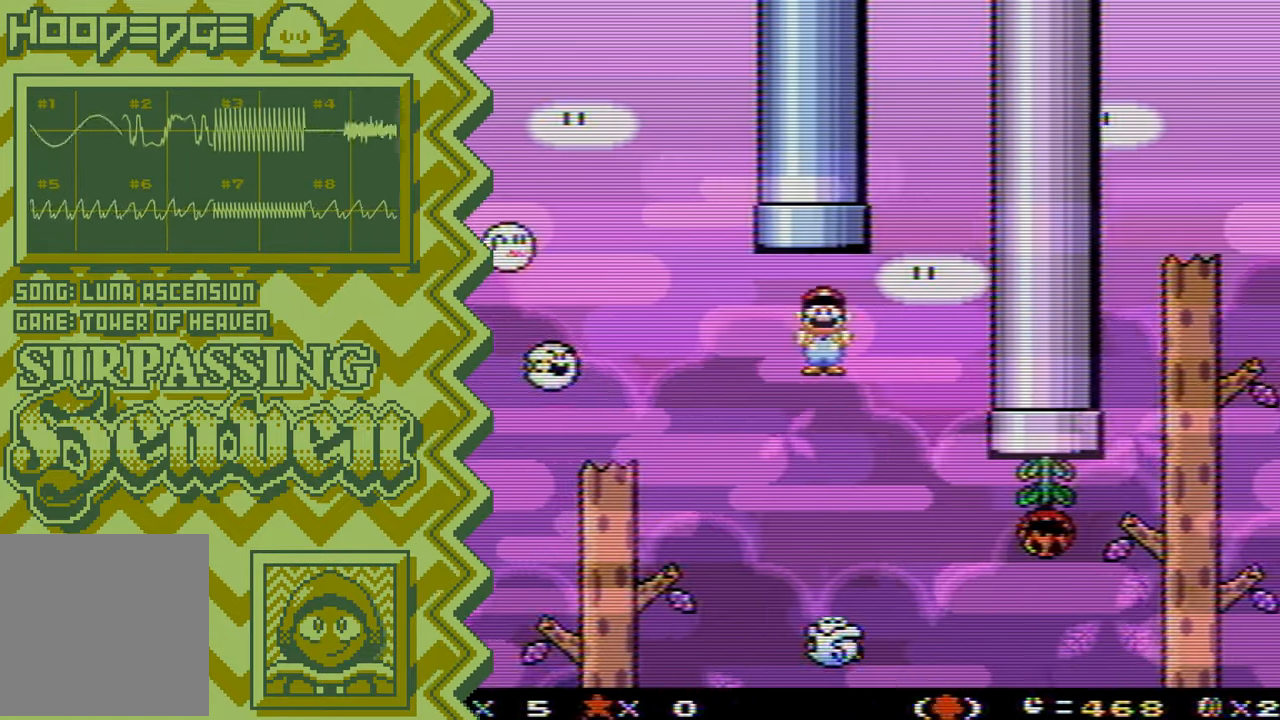
{"buttons": [], "events": [[66, "X", "down"], [183, "X", "up"], [300, "A", "down"], [434, "A", "up"]]}
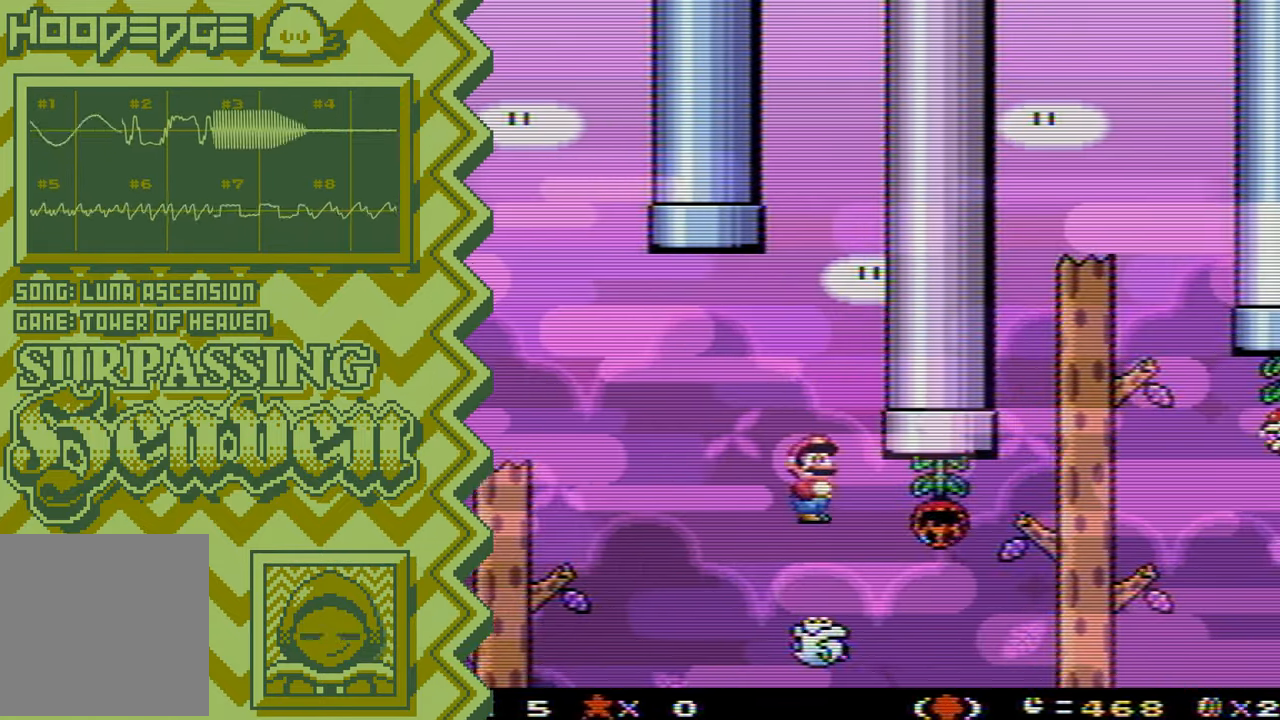
{"buttons": [], "events": [[50, "B", "down"], [167, "B", "up"], [283, "Y", "down"], [400, "Y", "up"]]}
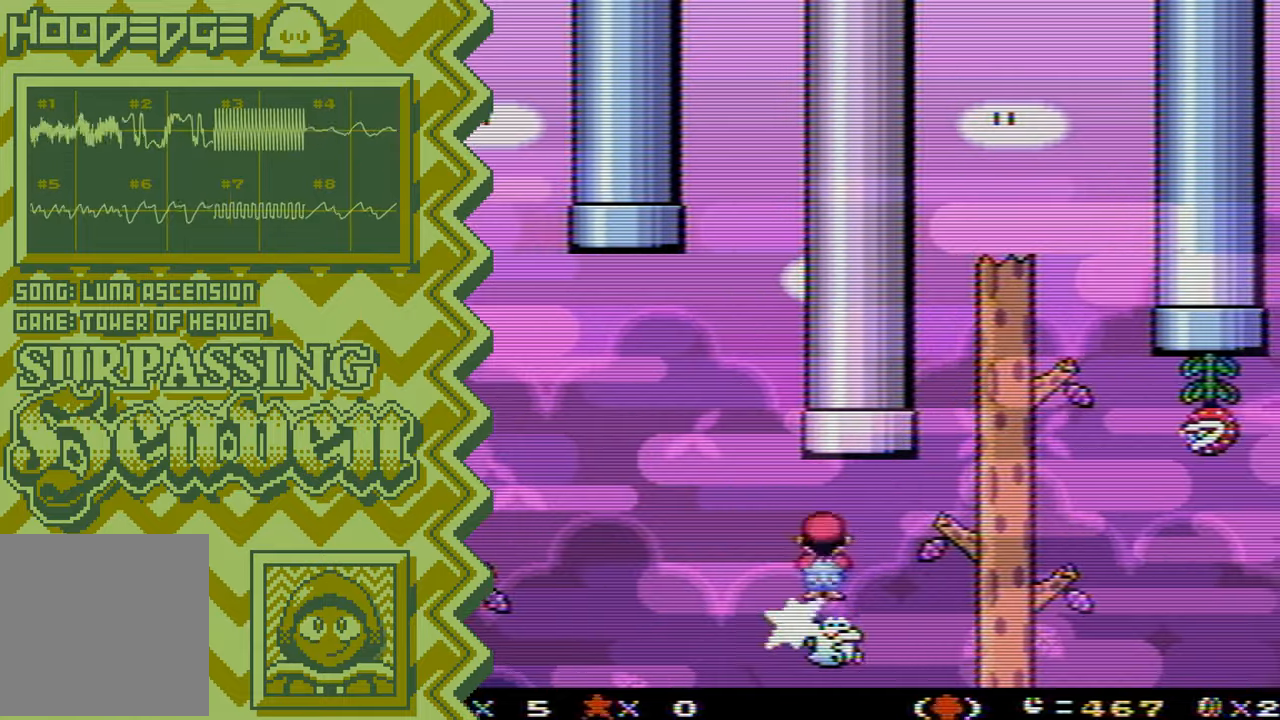
{"buttons": ["B"], "events": [[34, "X", "down"], [150, "X", "up"], [267, "A", "down"], [384, "A", "up"], [501, "B", "down"]]}
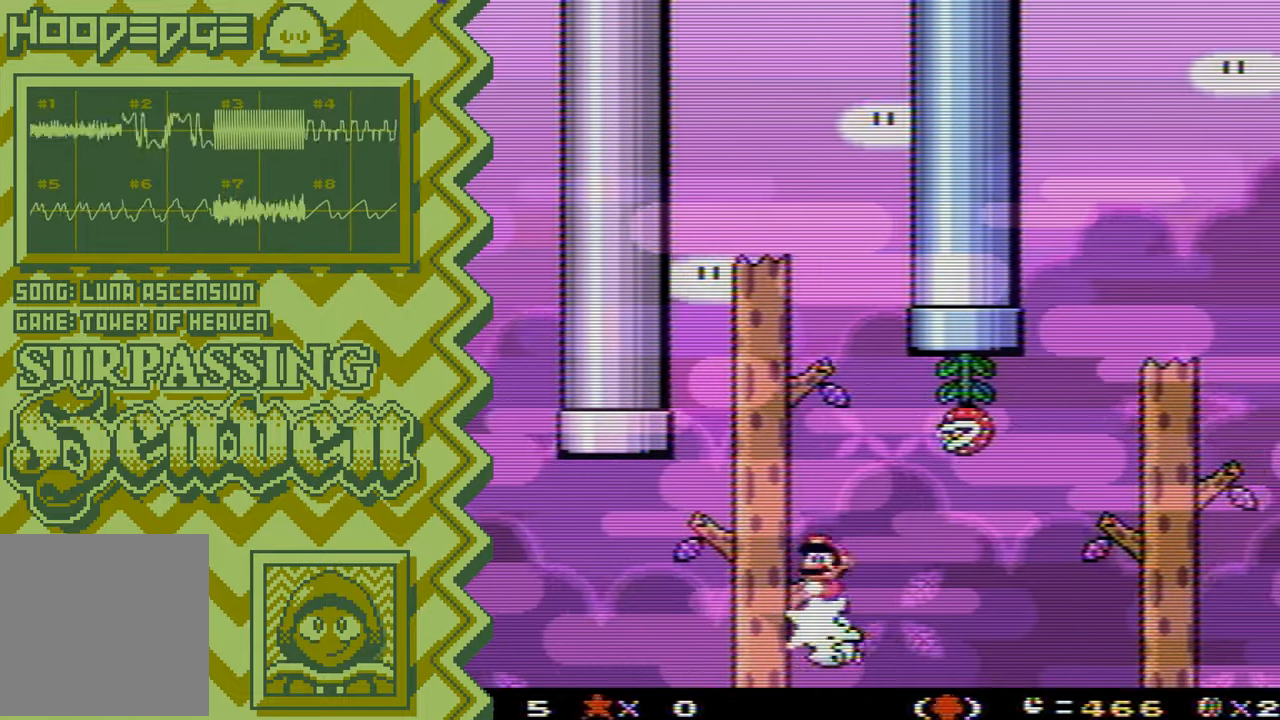
{"buttons": ["X"], "events": [[133, "B", "up"], [250, "Y", "down"], [367, "Y", "up"], [484, "X", "down"]]}
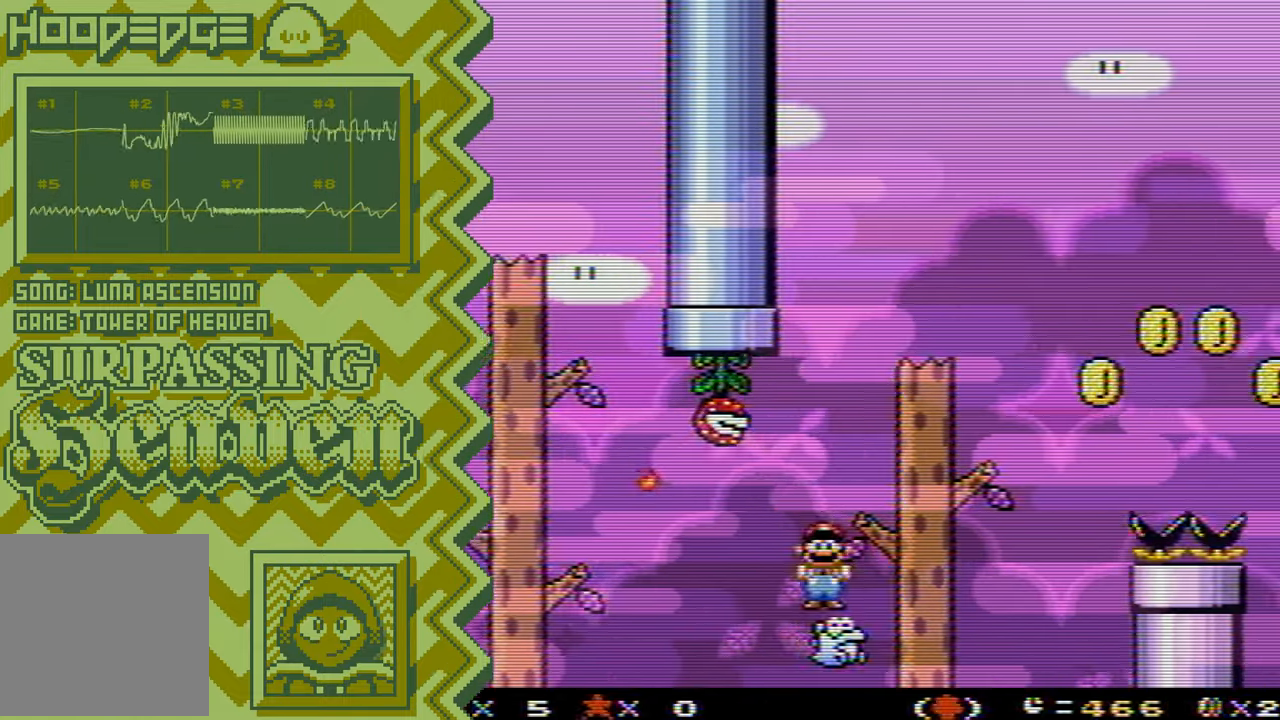
{"buttons": ["B"], "events": [[100, "X", "up"], [217, "A", "down"], [351, "A", "up"], [467, "B", "down"]]}
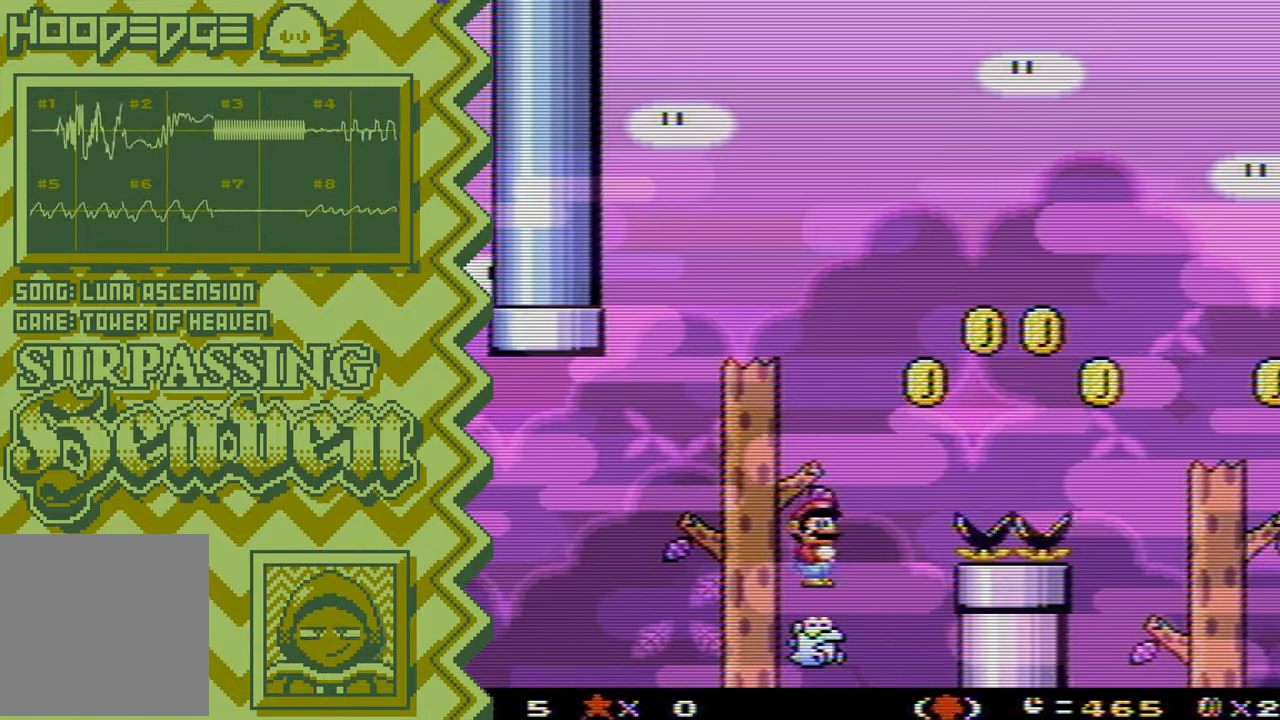
{"buttons": ["X"], "events": [[83, "B", "up"], [200, "Y", "down"], [317, "Y", "up"], [450, "X", "down"]]}